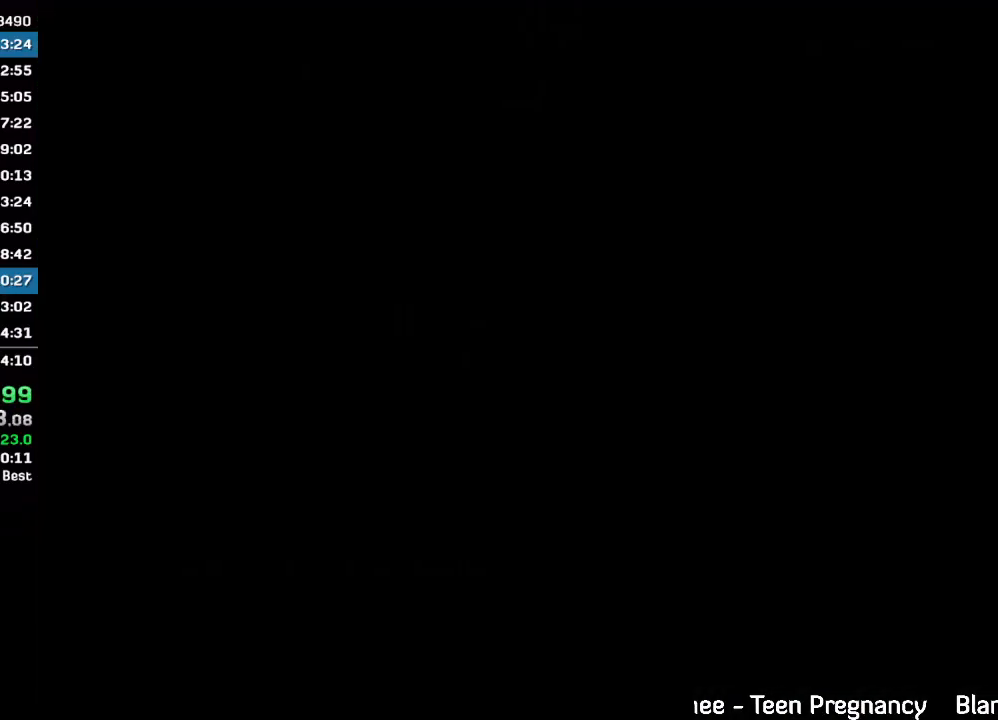
Gameplay with keyboard and mouse; each line is a JSON object with the keys and mouse buttons held at the frame after it. "events" lists presses ("down") and releases ("up") of "w", "mouse_left", "mouse_wheel" and "mouse_right" between this image and that frame as [ms after this image, input, new state], when the widget could be followed in between. "mouse_left", "mouse_wheel", "mouse_right" = the "left", "wheel", "right" buttons of the "mouse" list. No other keys are recorded. "wheel" means that the mouse wheel is clicked or scrolled. Mouse movement is not recorded.
{"keys": [], "mouse": [], "events": [[67, "mouse_left", "up"], [67, "w", "down"], [133, "mouse_left", "down"], [133, "w", "up"], [200, "mouse_left", "up"], [200, "w", "down"], [233, "mouse_left", "down"], [267, "w", "up"], [333, "mouse_left", "up"]]}
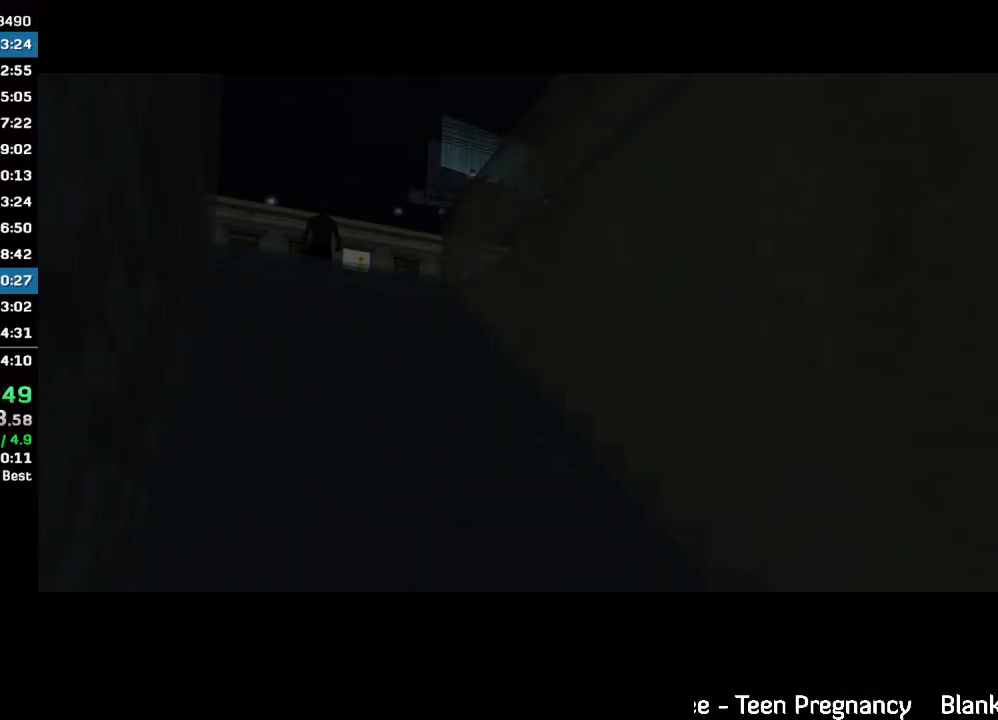
{"keys": ["w"], "mouse": [], "events": [[400, "w", "down"]]}
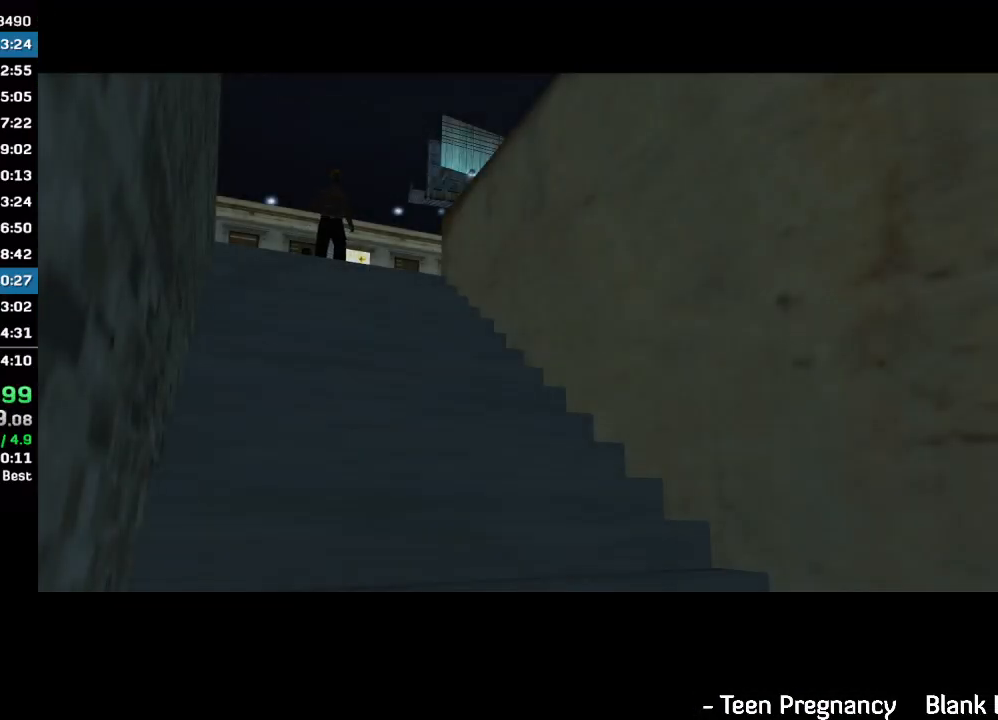
{"keys": ["w"], "mouse": [], "events": []}
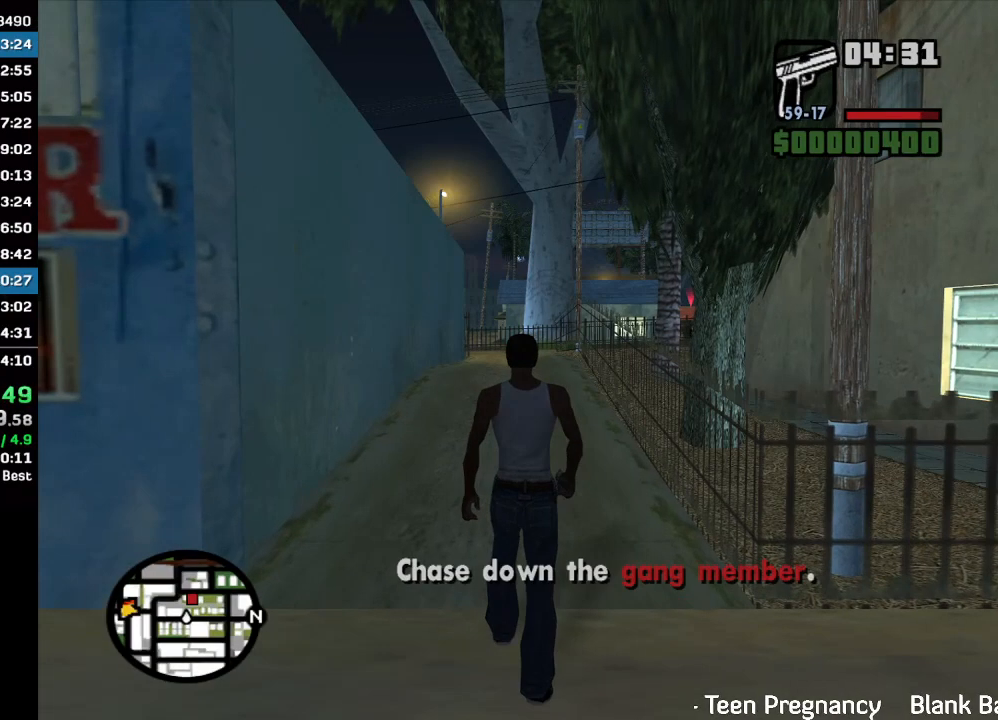
{"keys": ["w"], "mouse": [], "events": []}
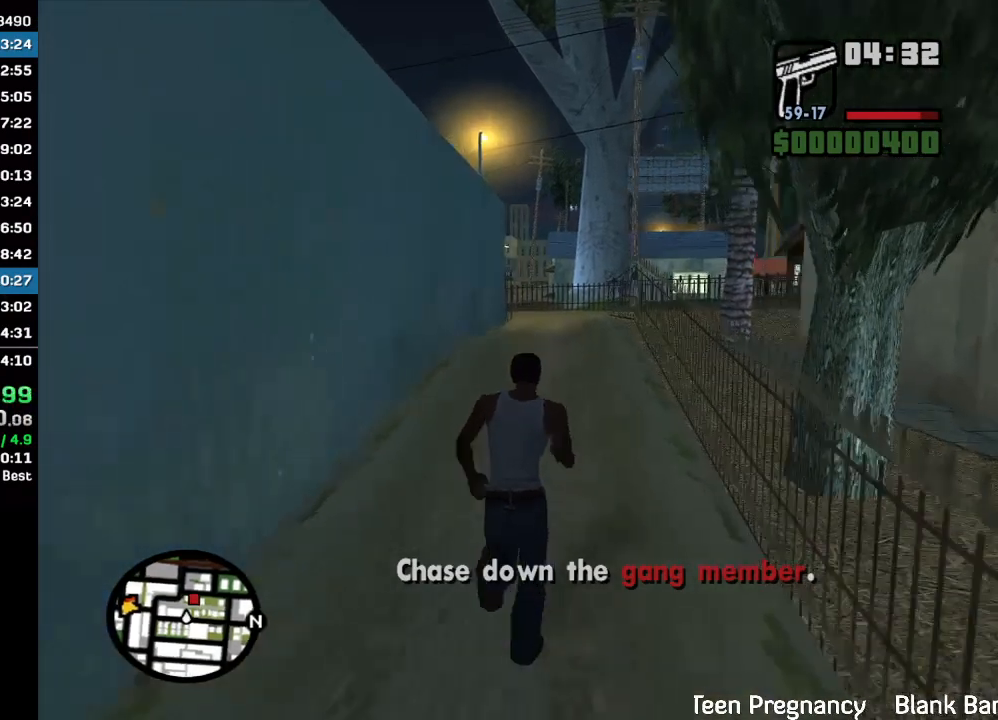
{"keys": ["w"], "mouse": [], "events": []}
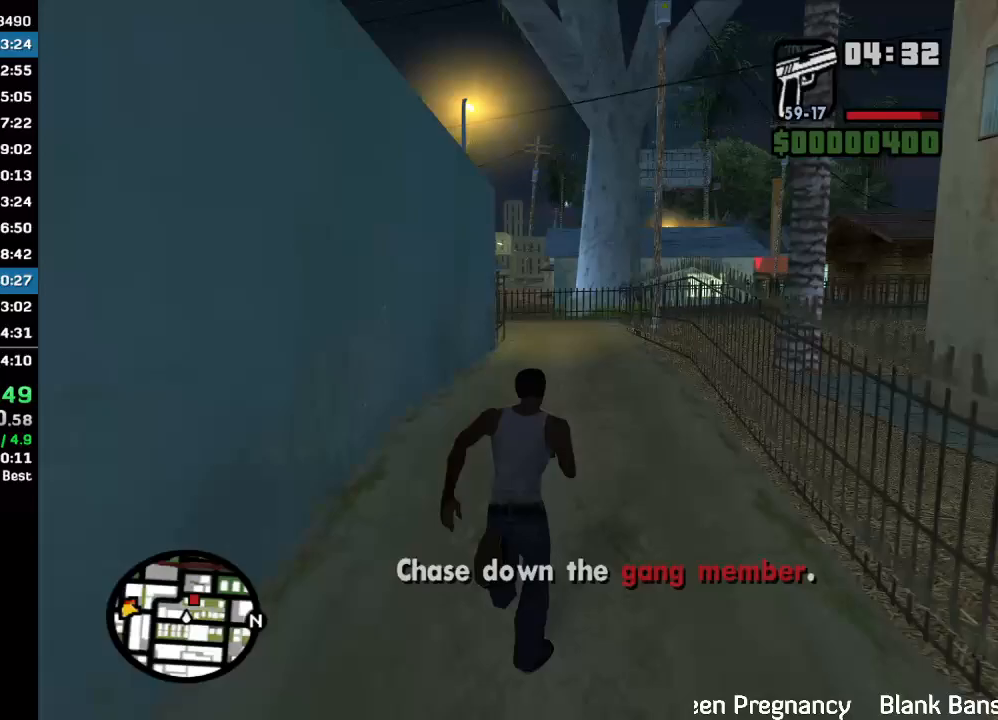
{"keys": ["w"], "mouse": [], "events": []}
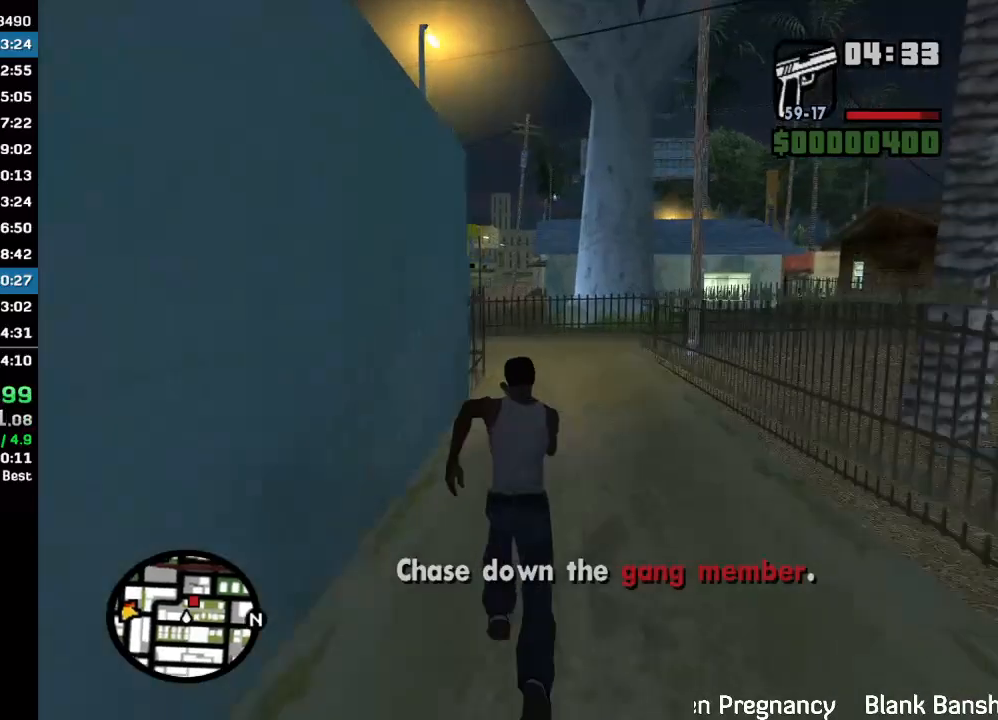
{"keys": ["w"], "mouse": [], "events": []}
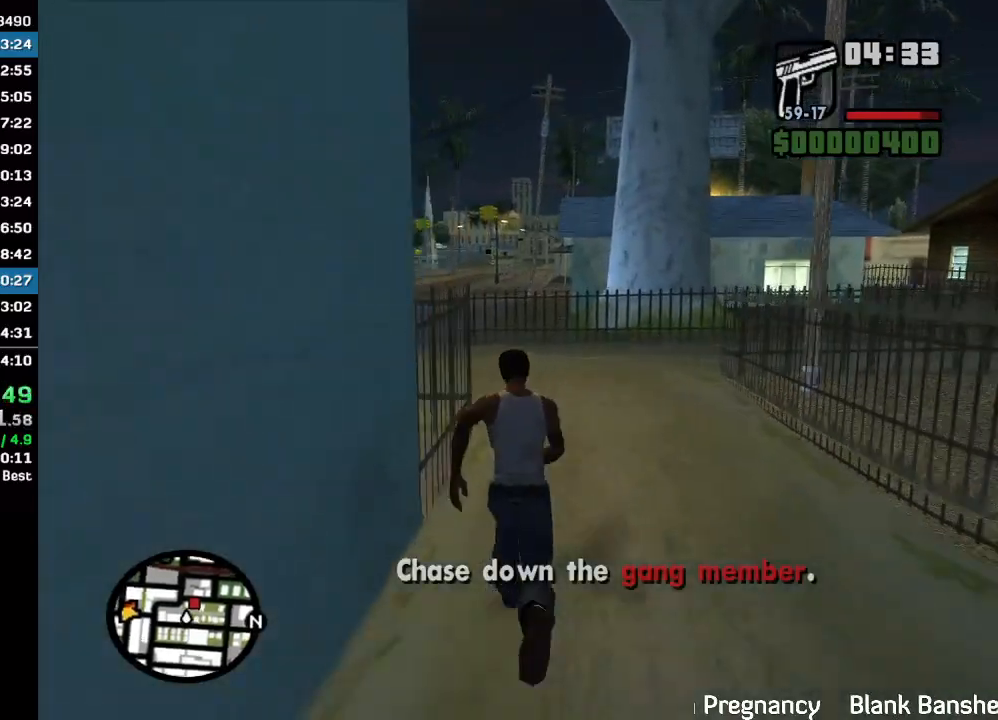
{"keys": ["w"], "mouse": [], "events": []}
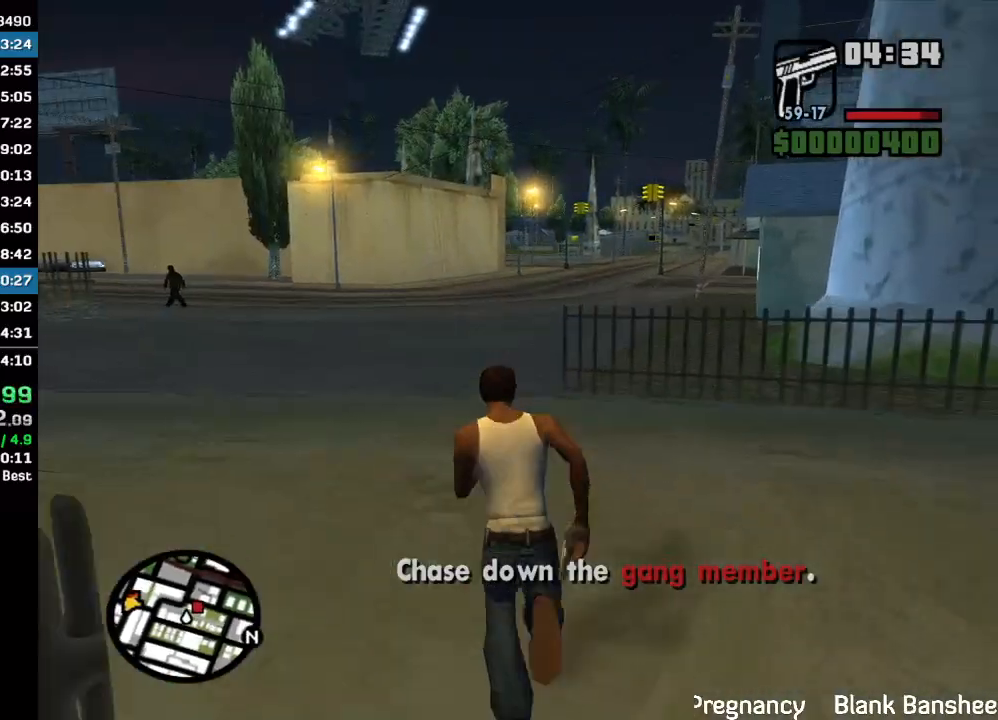
{"keys": ["w"], "mouse": [], "events": []}
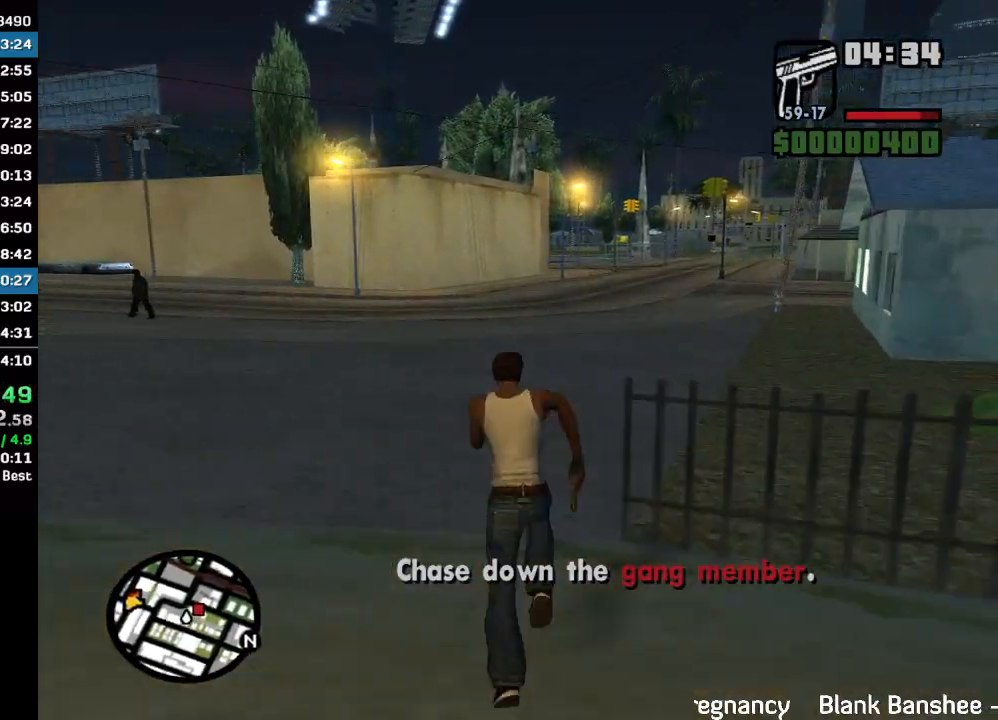
{"keys": ["w"], "mouse": [], "events": []}
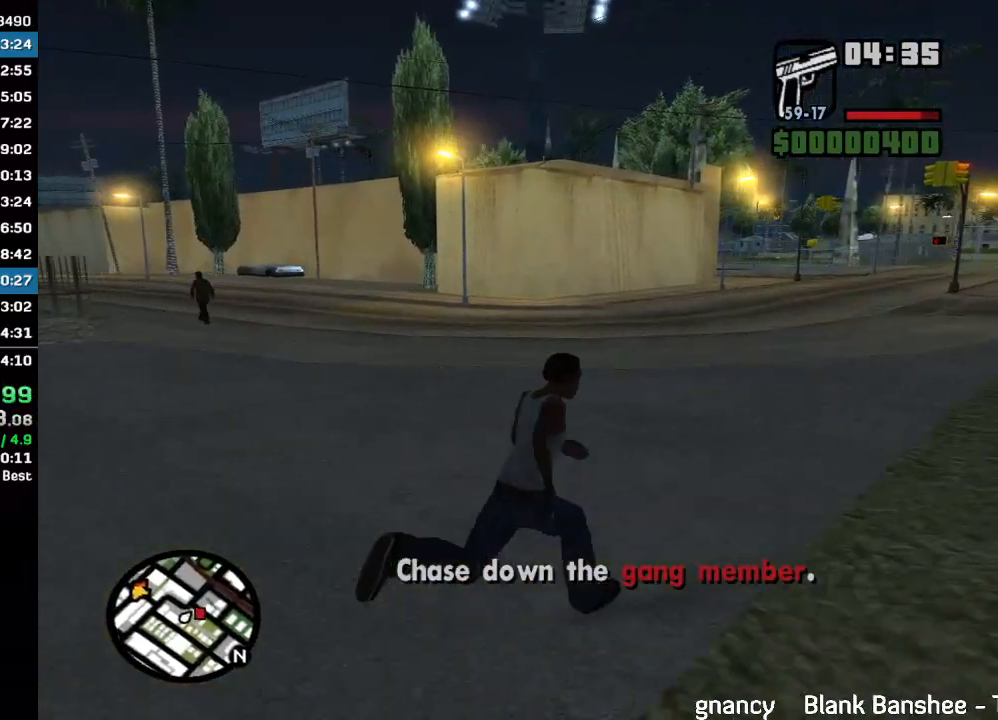
{"keys": ["w"], "mouse": [], "events": []}
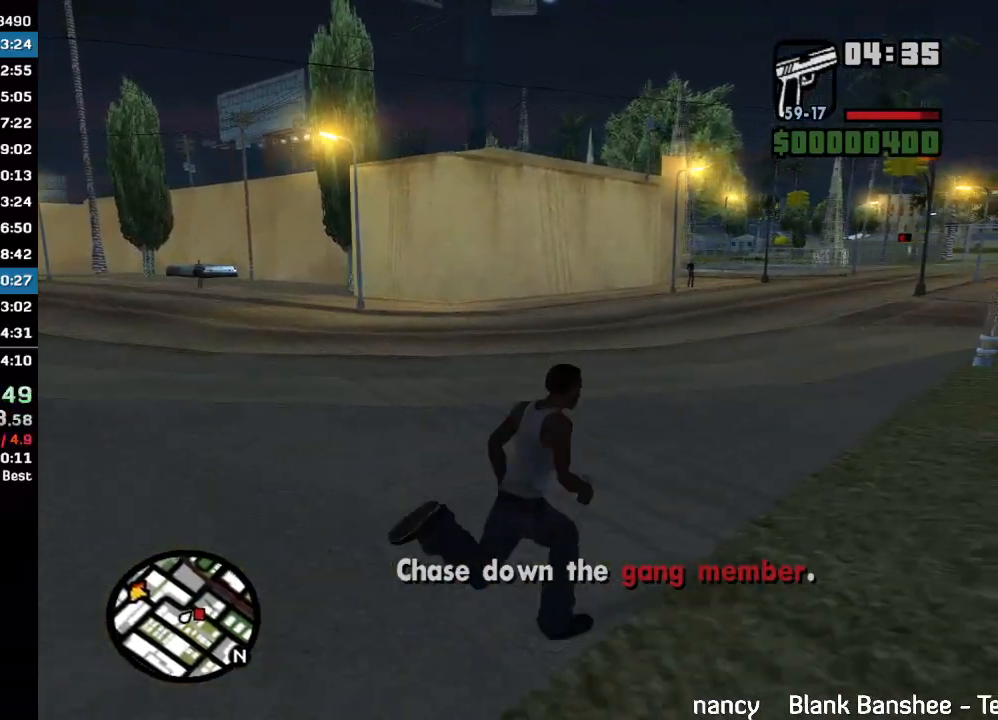
{"keys": ["w"], "mouse": [], "events": []}
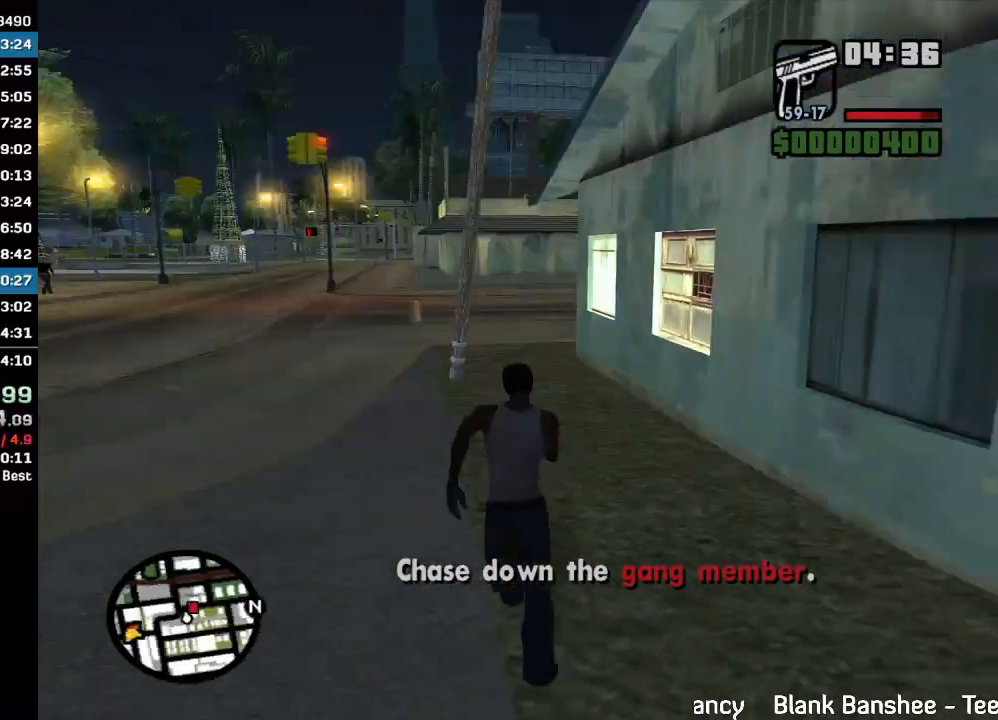
{"keys": ["w"], "mouse": ["right"], "events": [[367, "mouse_right", "down"]]}
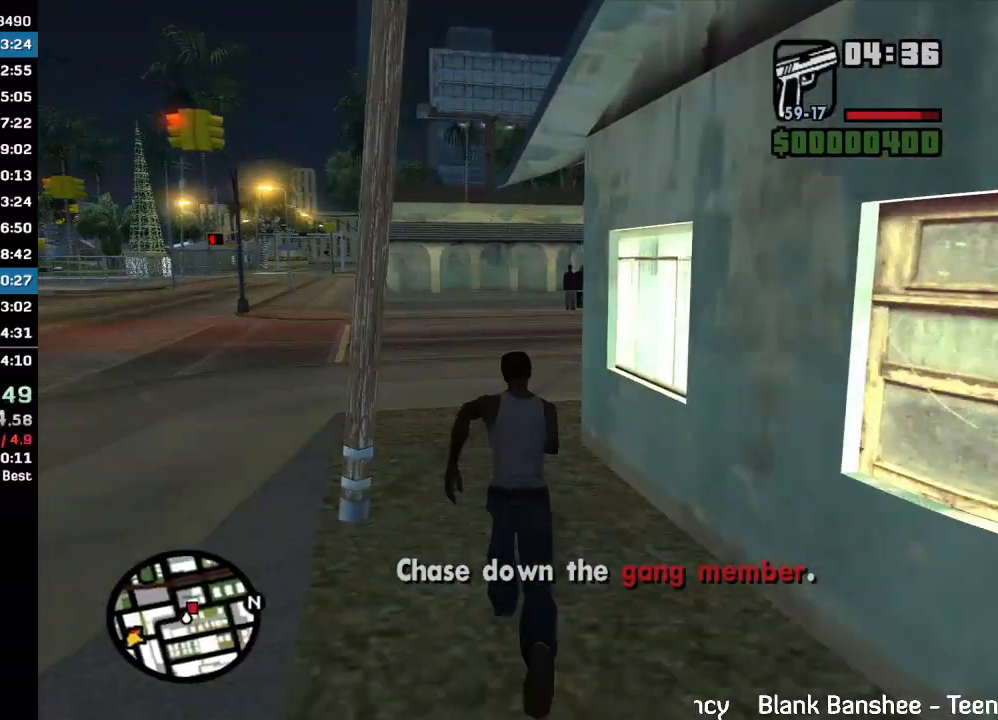
{"keys": ["w"], "mouse": ["right"], "events": []}
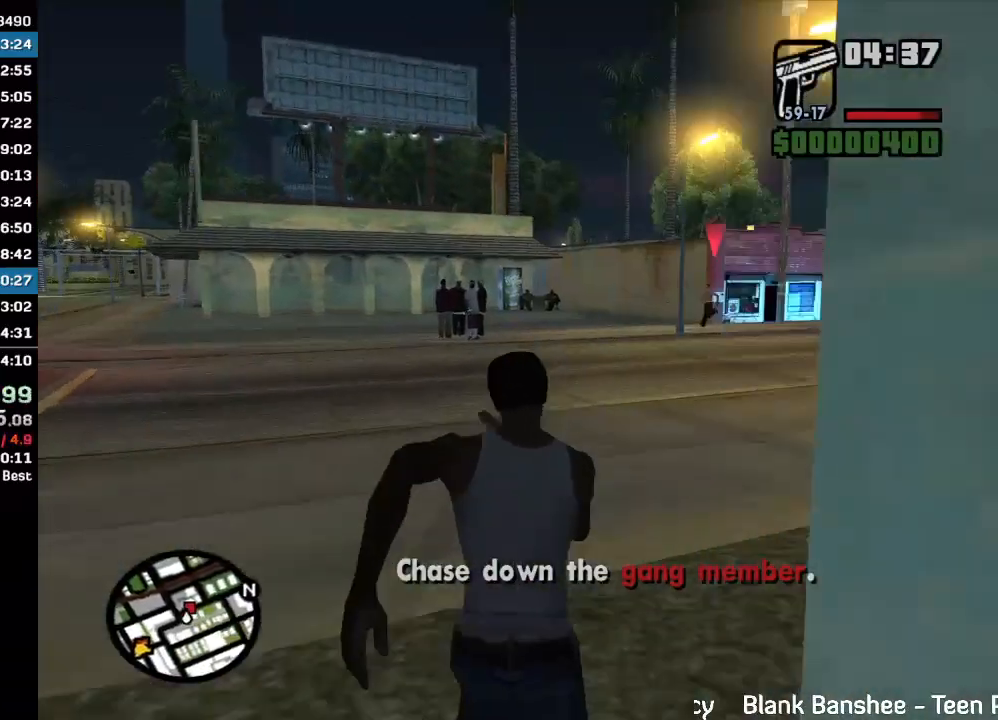
{"keys": ["w"], "mouse": ["right"], "events": []}
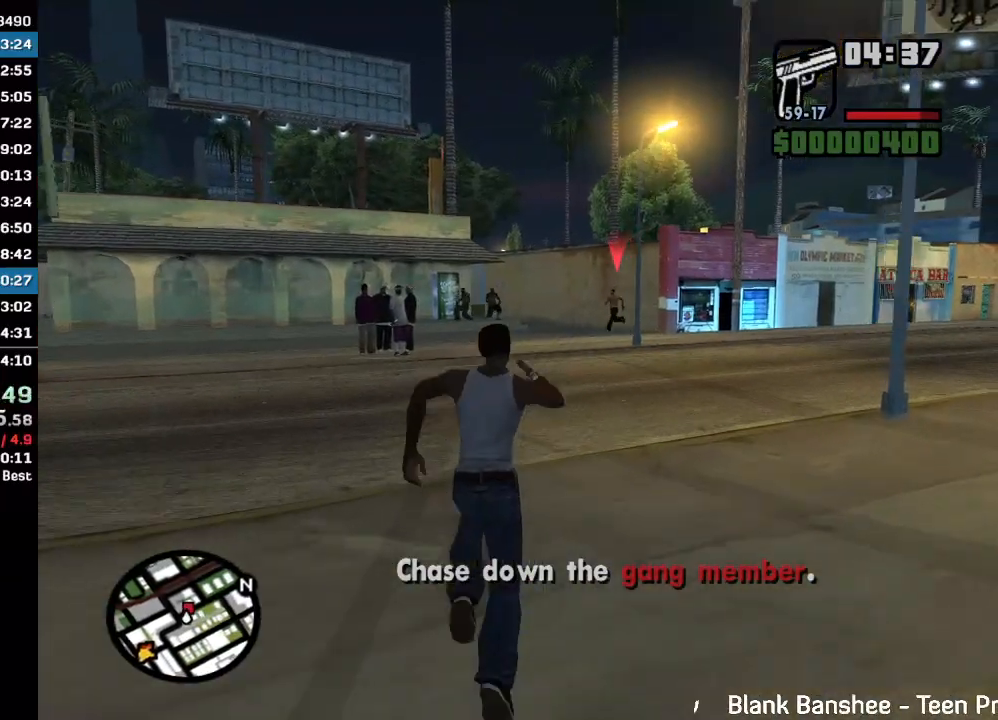
{"keys": ["w"], "mouse": ["right"], "events": []}
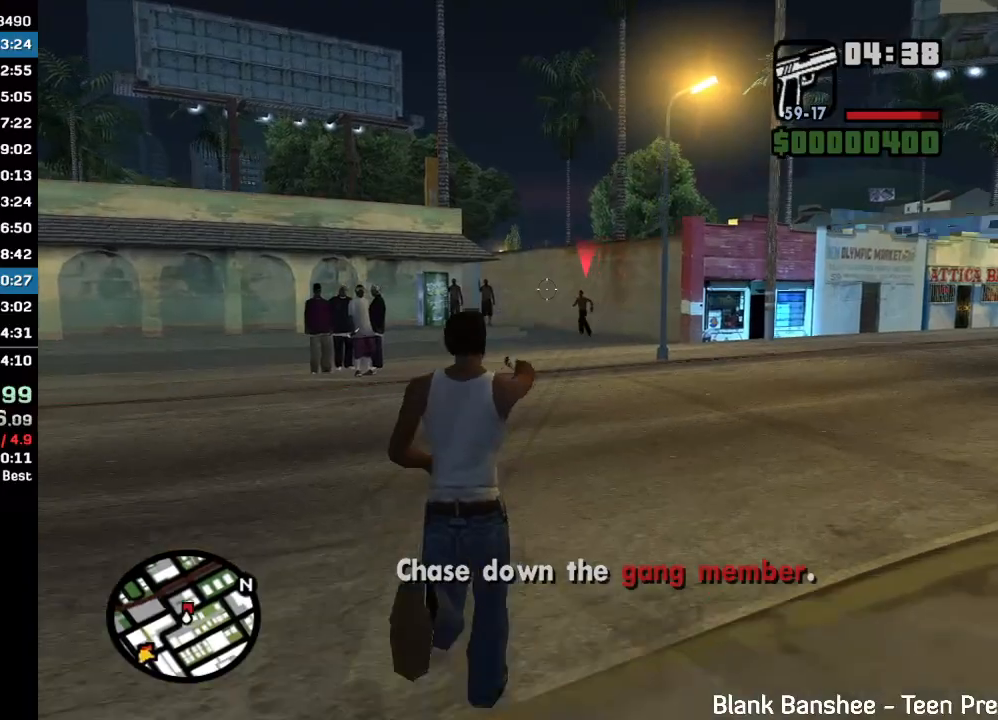
{"keys": ["w"], "mouse": ["right"], "events": [[367, "mouse_left", "down"], [500, "mouse_left", "up"]]}
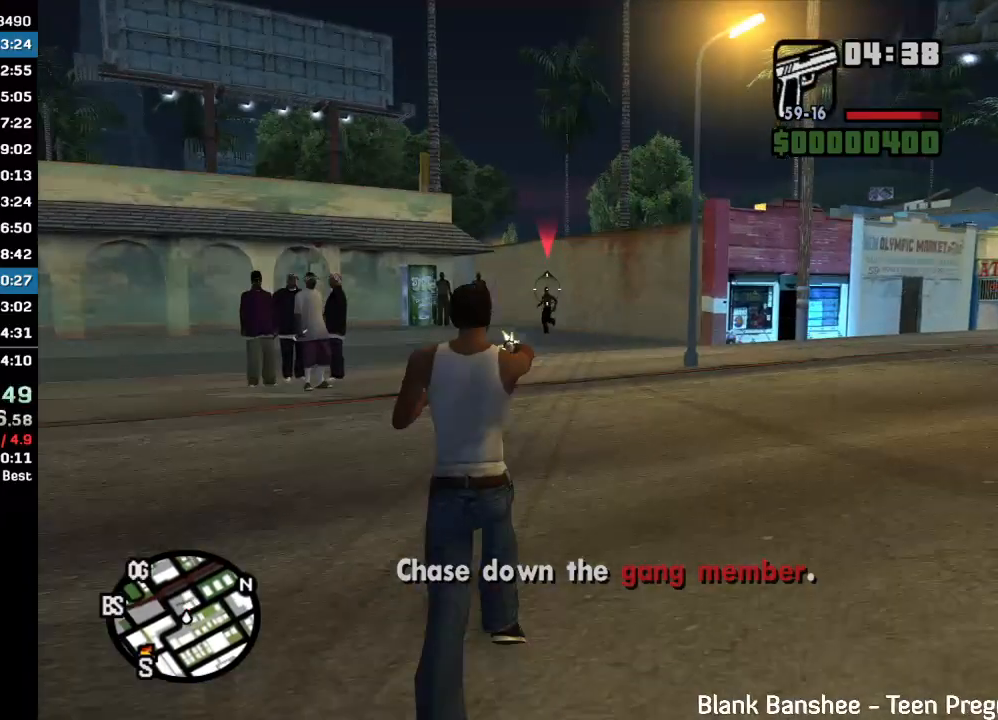
{"keys": ["w"], "mouse": [], "events": [[333, "mouse_right", "up"]]}
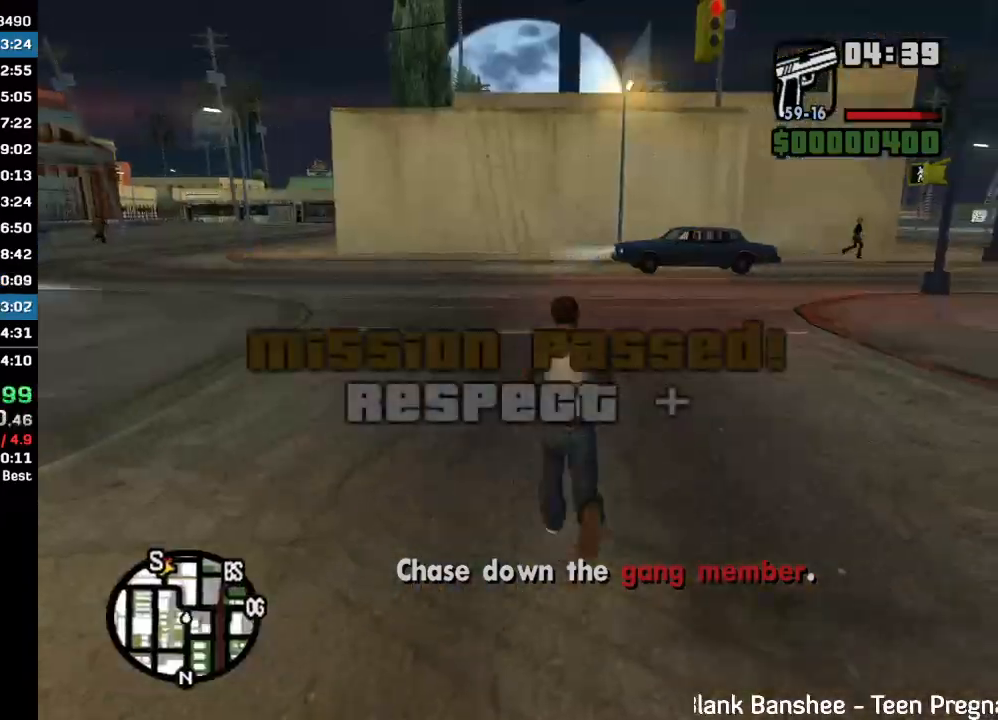
{"keys": ["w"], "mouse": [], "events": []}
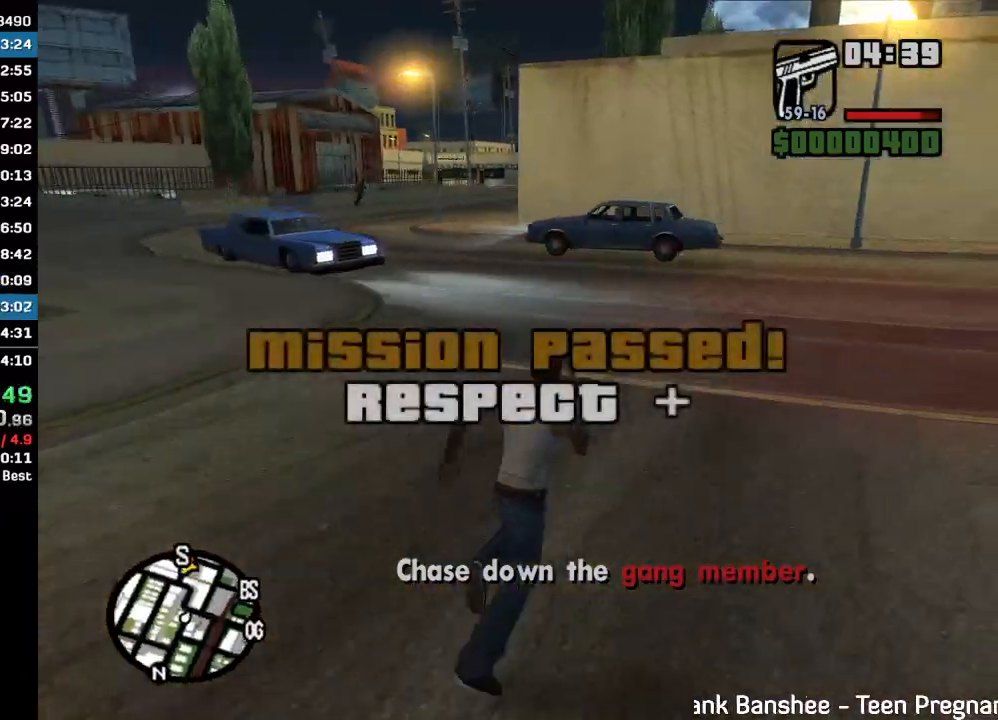
{"keys": ["w"], "mouse": [], "events": [[267, "mouse_right", "down"], [367, "mouse_right", "up"]]}
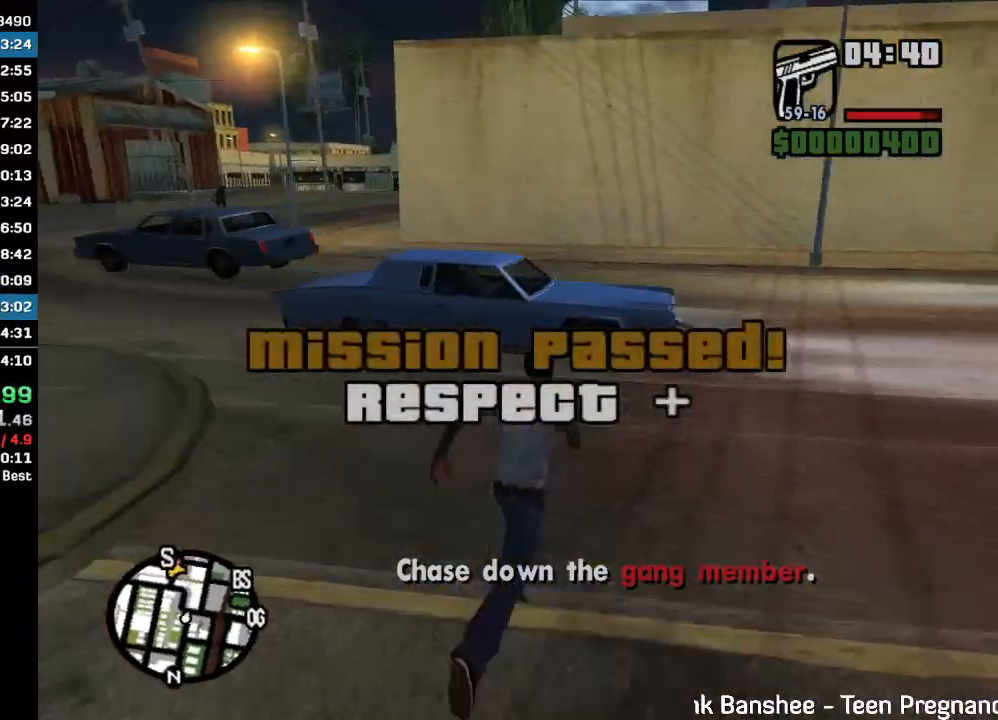
{"keys": ["w"], "mouse": [], "events": []}
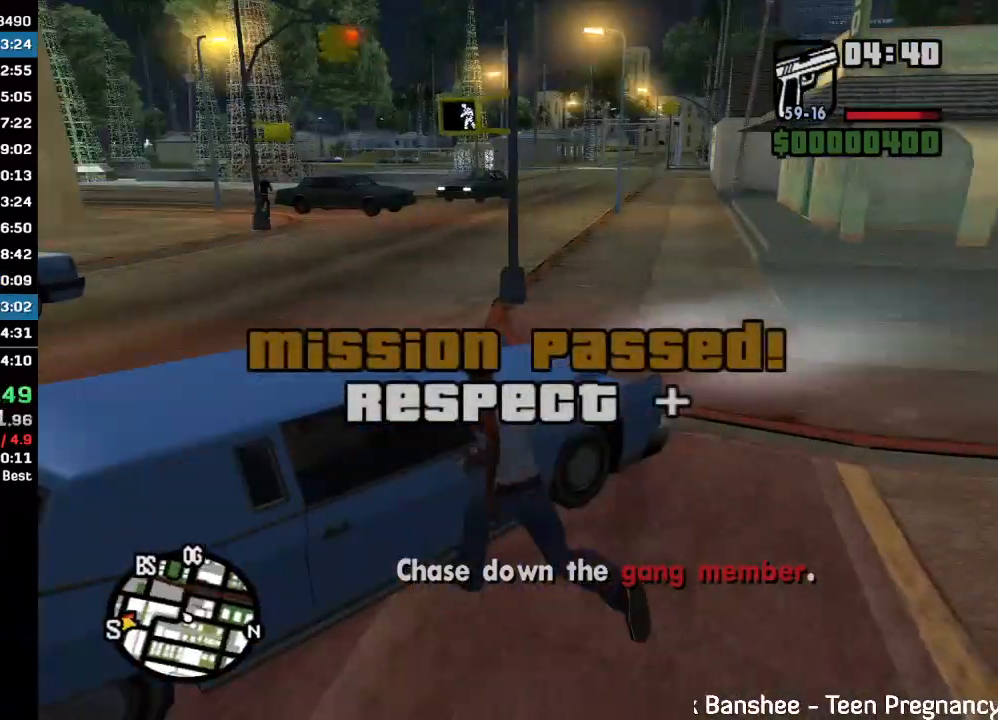
{"keys": ["w"], "mouse": [], "events": []}
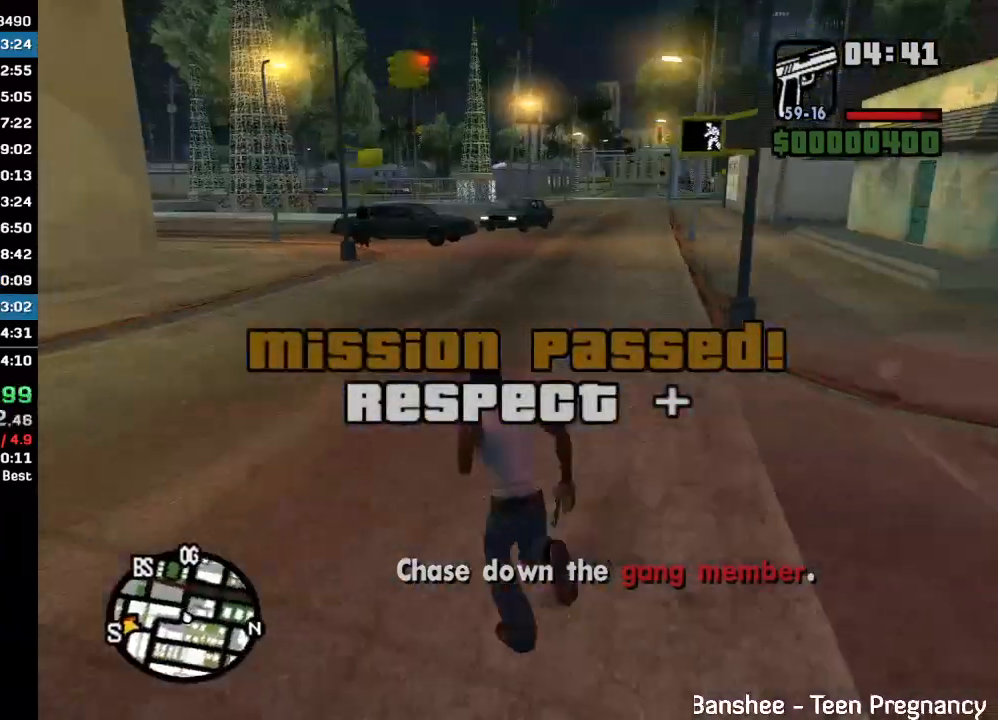
{"keys": ["w"], "mouse": [], "events": []}
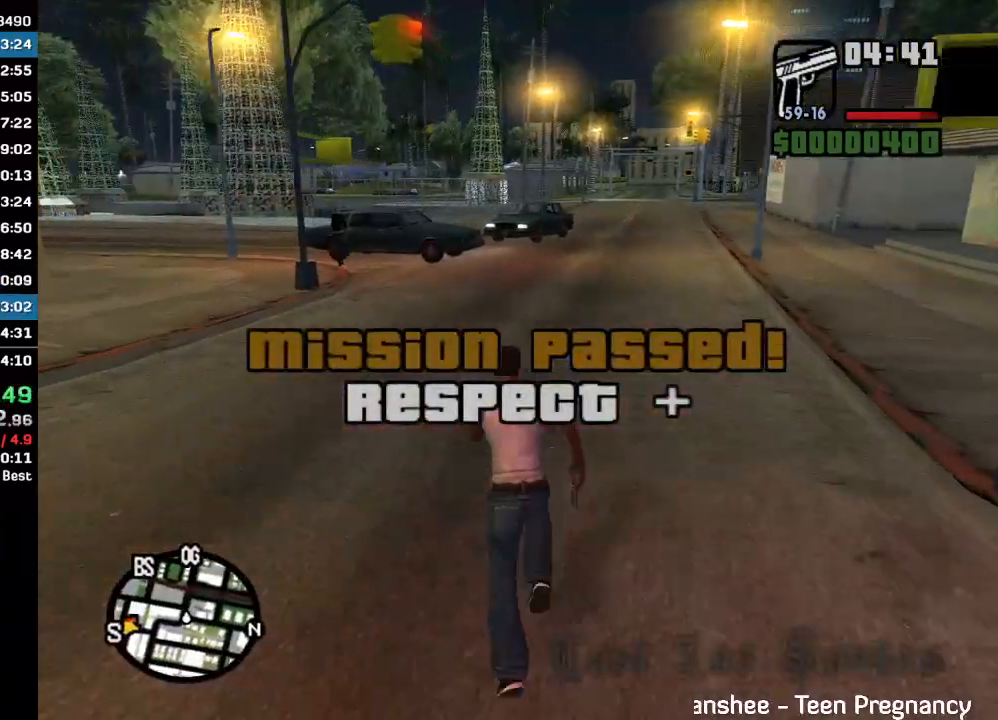
{"keys": ["w"], "mouse": [], "events": []}
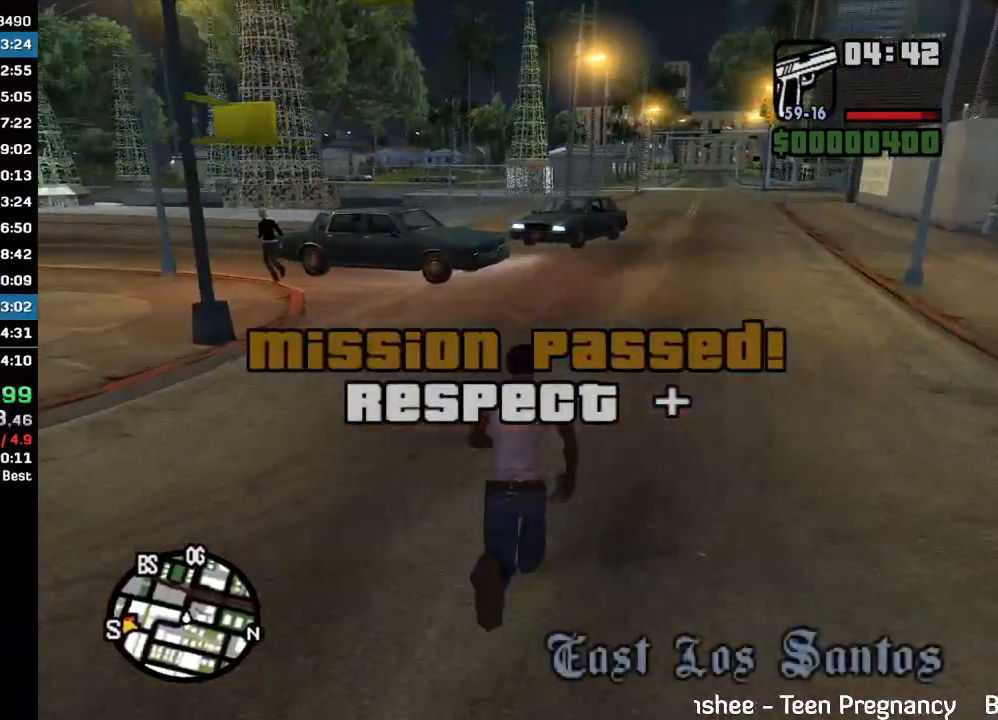
{"keys": ["w"], "mouse": [], "events": []}
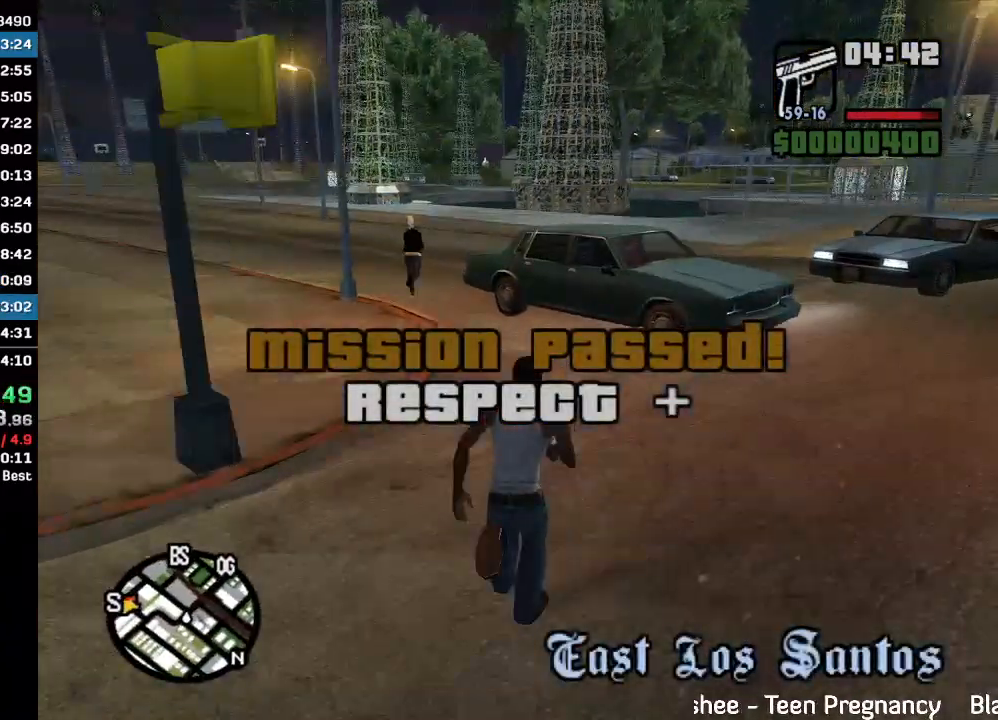
{"keys": [], "mouse": [], "events": [[333, "w", "up"]]}
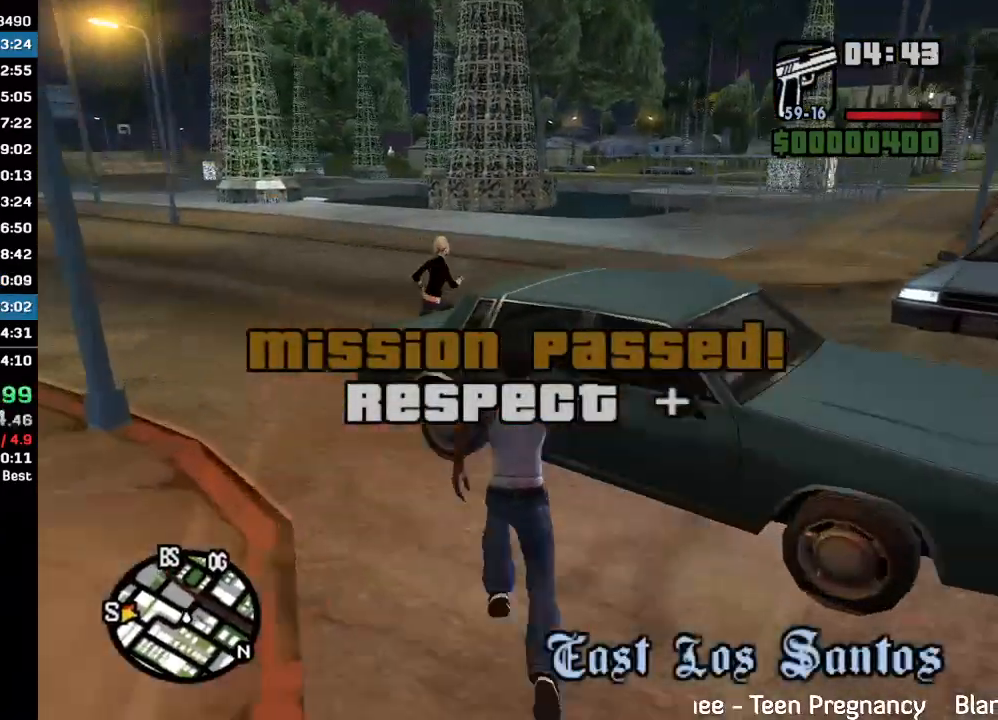
{"keys": [], "mouse": [], "events": []}
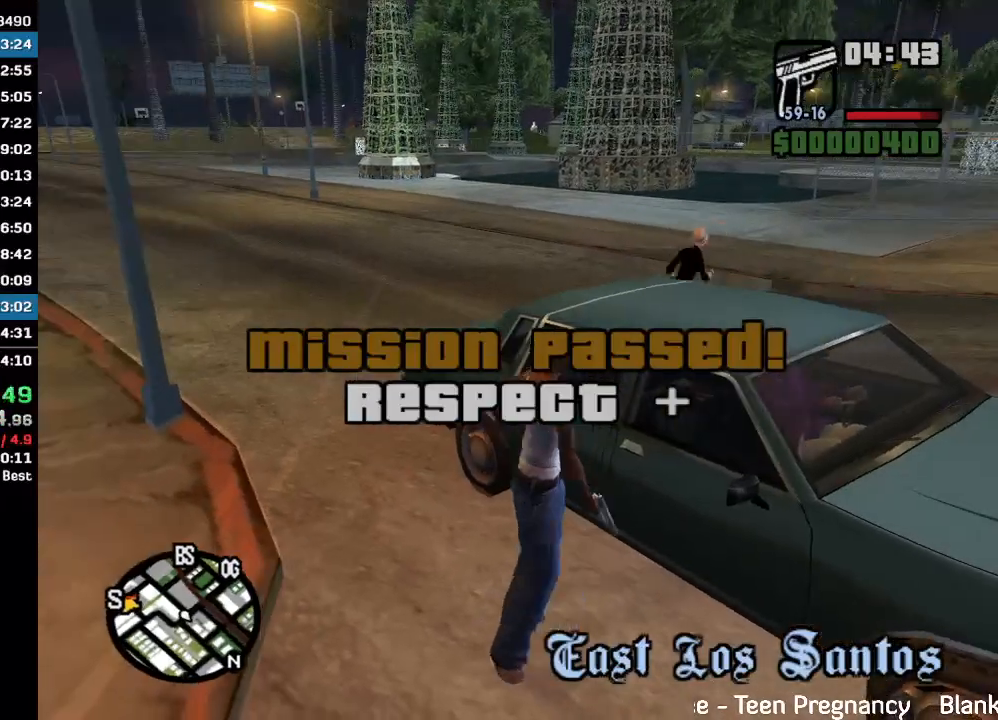
{"keys": [], "mouse": [], "events": []}
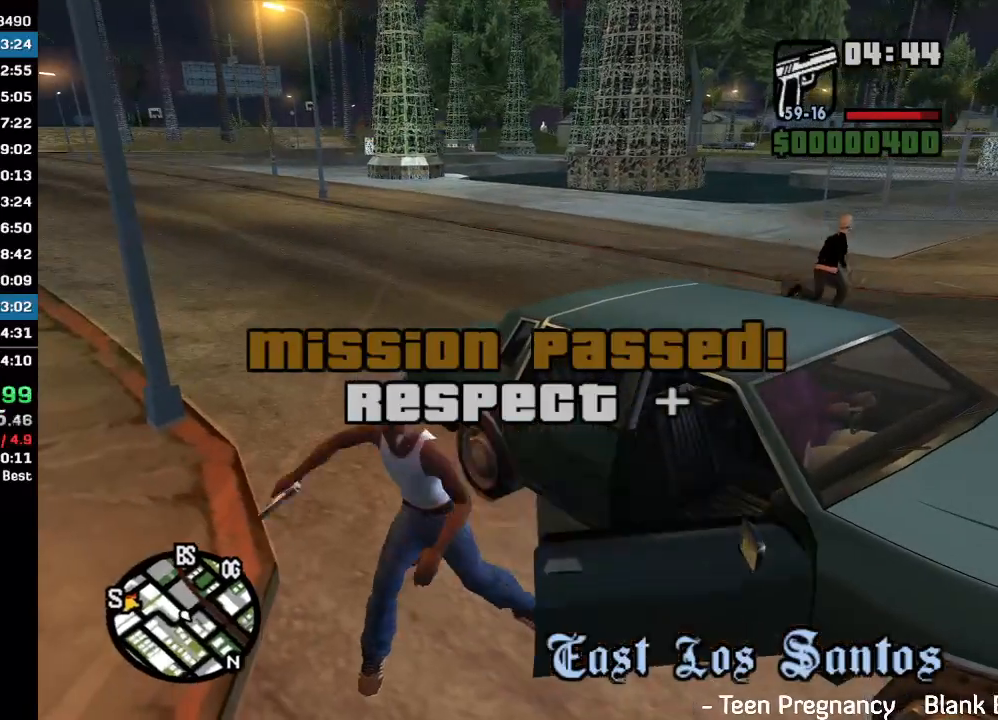
{"keys": [], "mouse": [], "events": []}